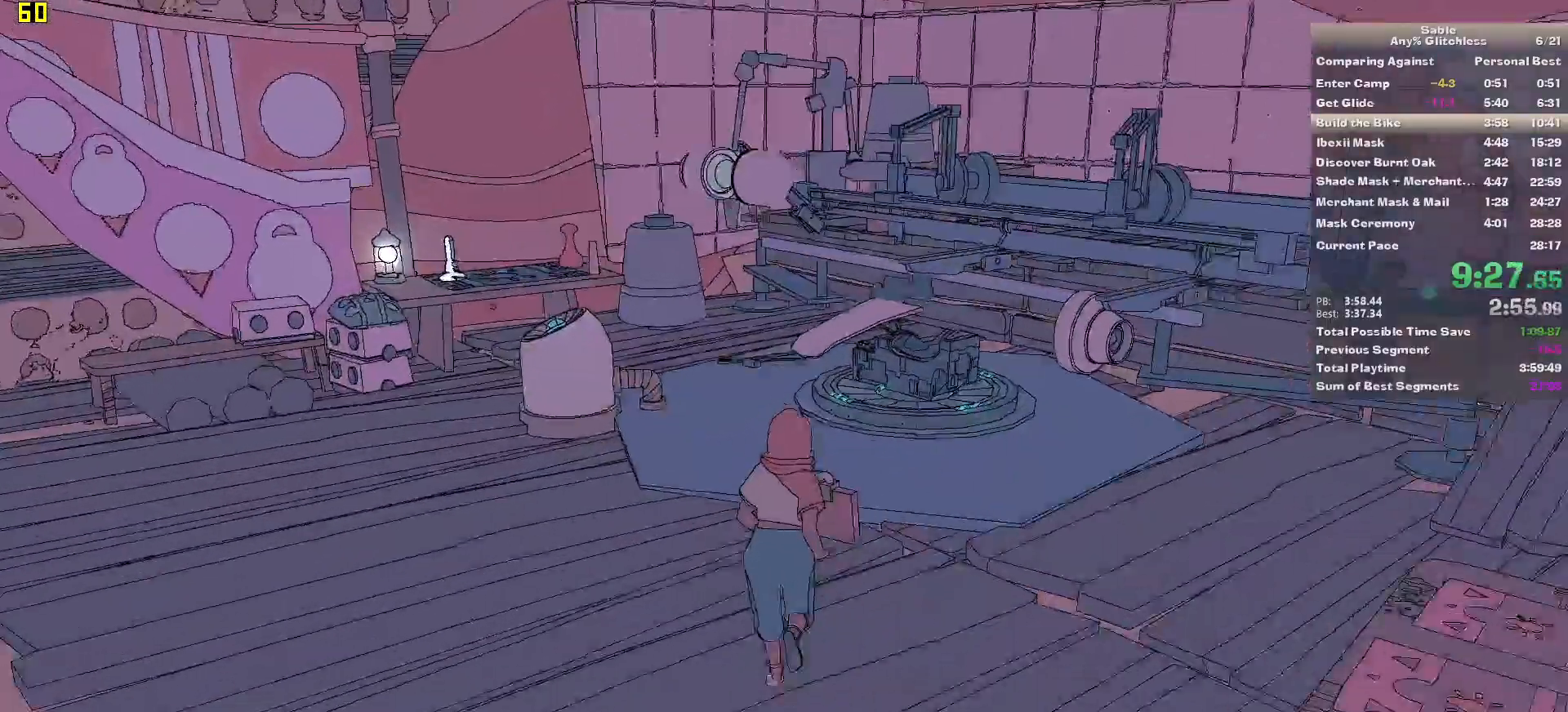
Gameplay with keyboard and mouse; each line is a JSON object with the keys and mouse buttons held at the frame after it. "events" lists presses ("down") and releases ("up") of "1", "2", "3", "4", "5", "a", "alt", "backspace", "c", "ctrl", "d", "down", "e", "escape", "f", "insert", "left", "o", "p", "page_down", "q", "r", "return", "right", "s", "shift", "space", "tab", "up", "v", "w", "x", "z", "mouse_left", "mouse_middle", "mouse_right", "mouse_wheel_up" and "mouse_wheel_down" between this image and that frame as [ms after this image, input, new state], when the widget could be followed in between. "mouse_left", "mouse_middle", "mouse_right", "mouse_wheel_up", "mouse_wheel_down" = the "left", "middle", "right", "wheel_up", "wheel_down" buttons of the "mouse" list. No other keys are recorded. Mouse movement is not recorded.
{"keys": ["a", "w"], "mouse": [], "events": [[500, "a", "down"]]}
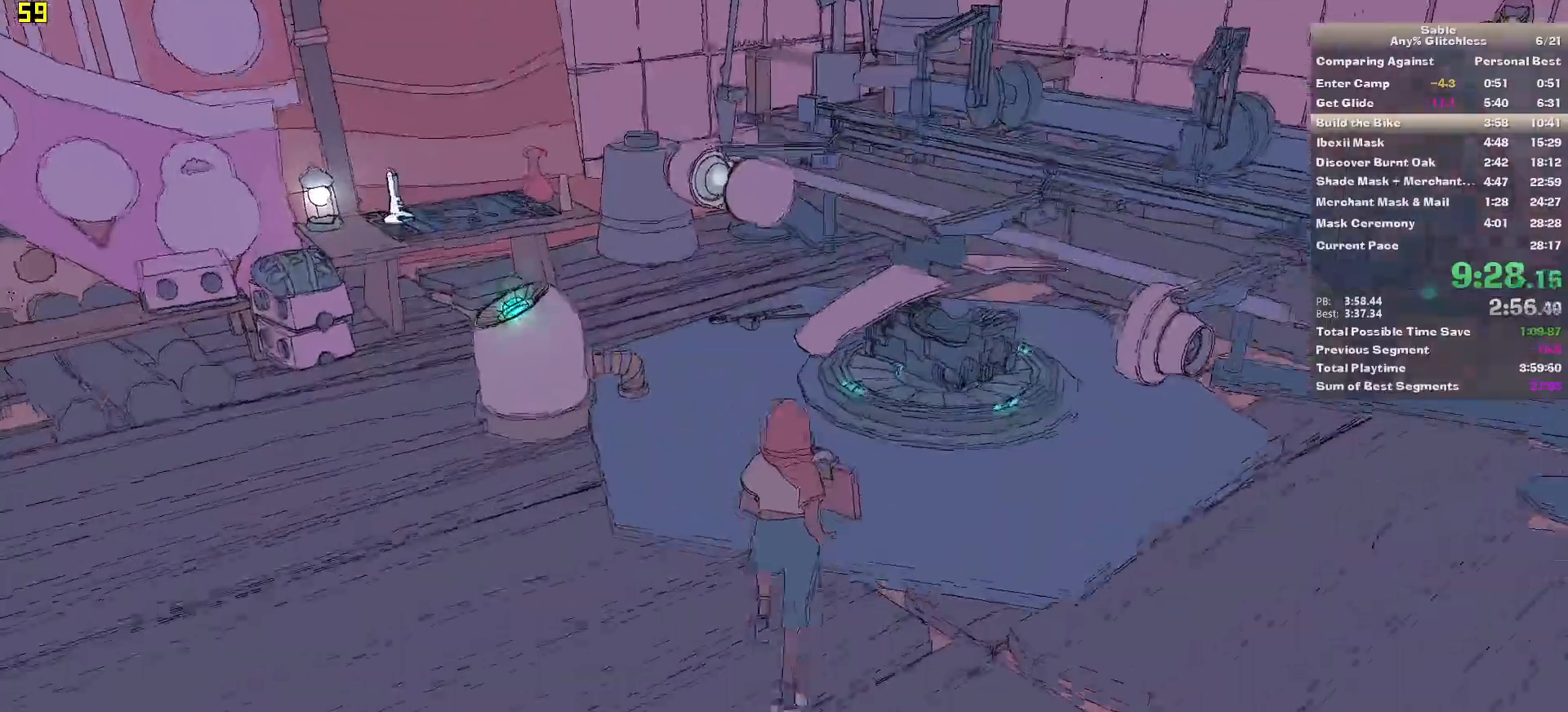
{"keys": ["w"], "mouse": [], "events": [[280, "a", "up"]]}
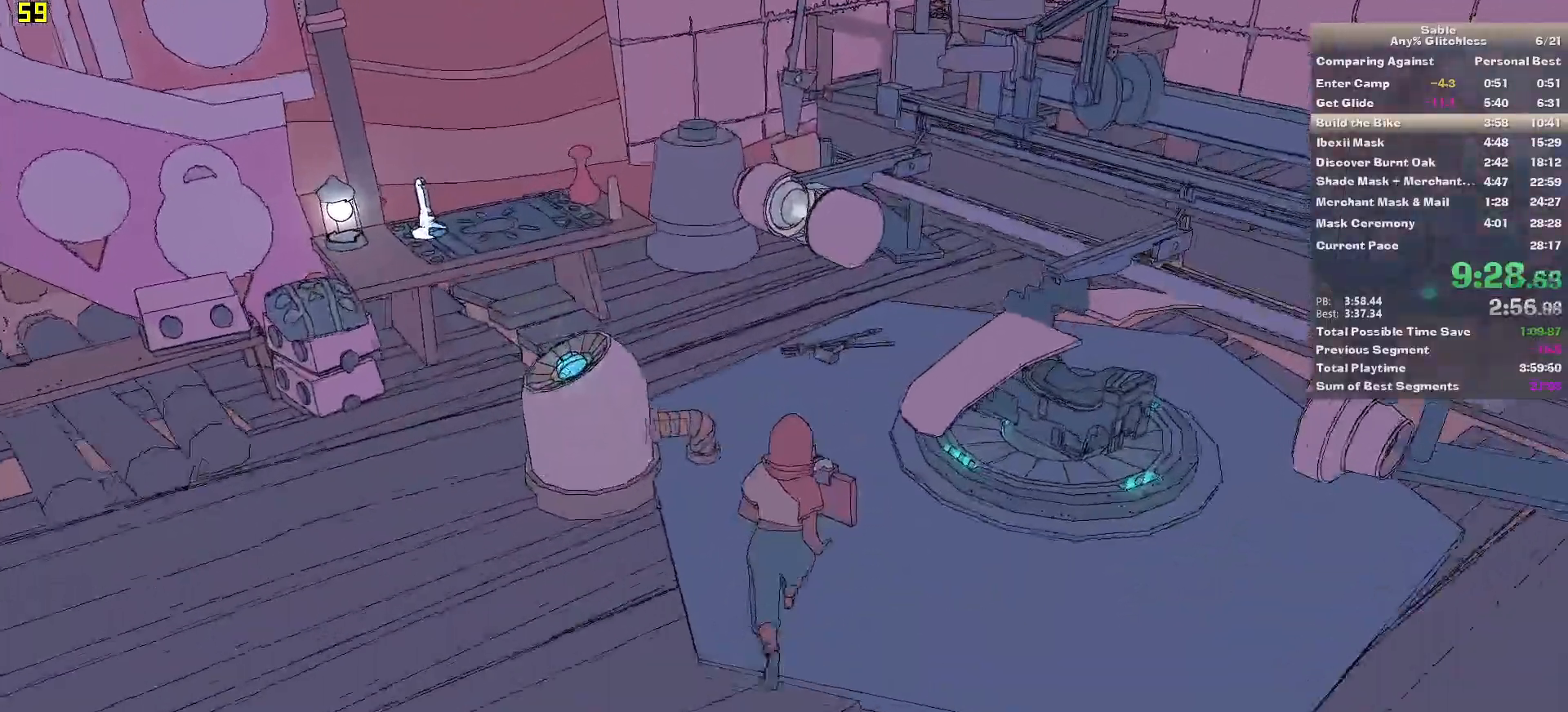
{"keys": ["w"], "mouse": [], "events": [[400, "a", "down"], [480, "a", "up"]]}
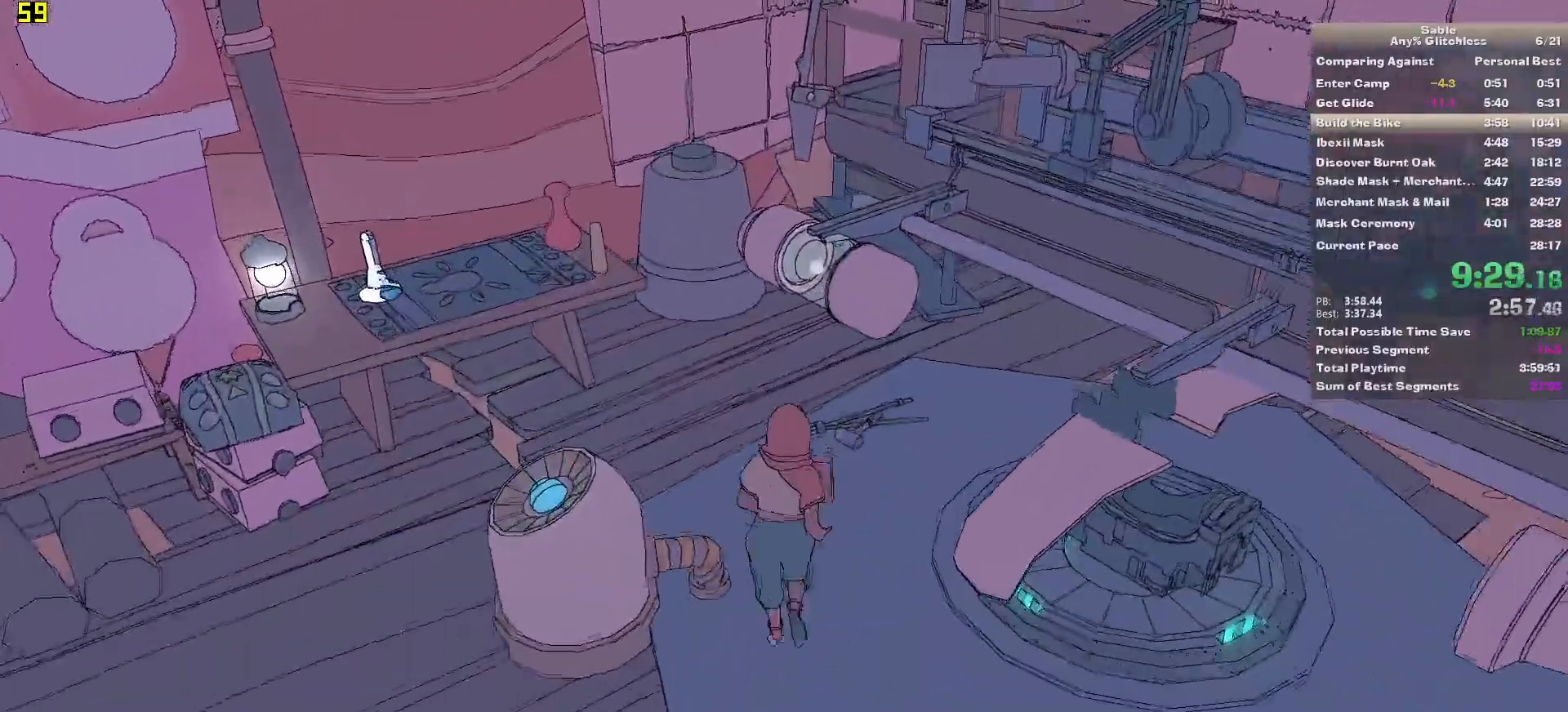
{"keys": ["w"], "mouse": [], "events": []}
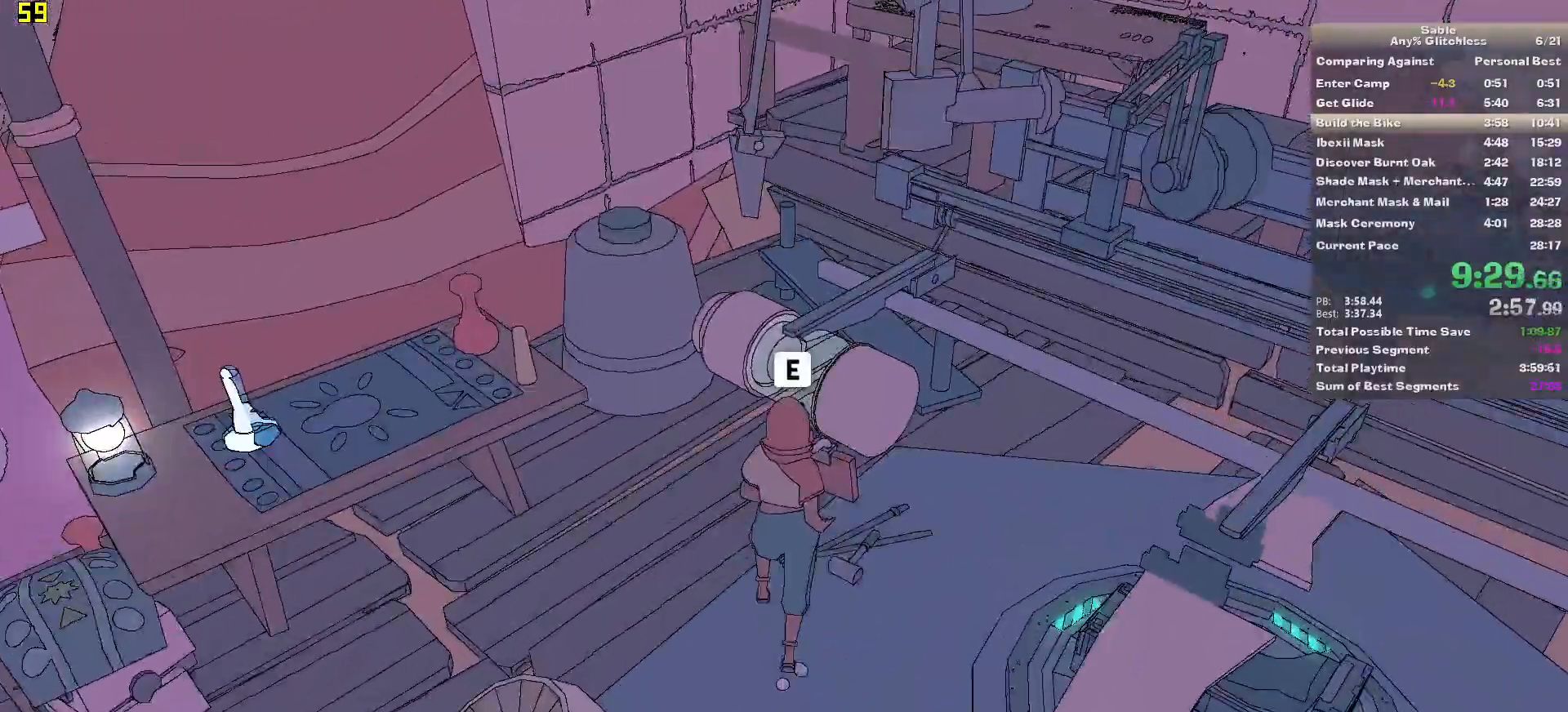
{"keys": [], "mouse": [], "events": [[40, "e", "down"], [40, "w", "up"], [100, "e", "up"]]}
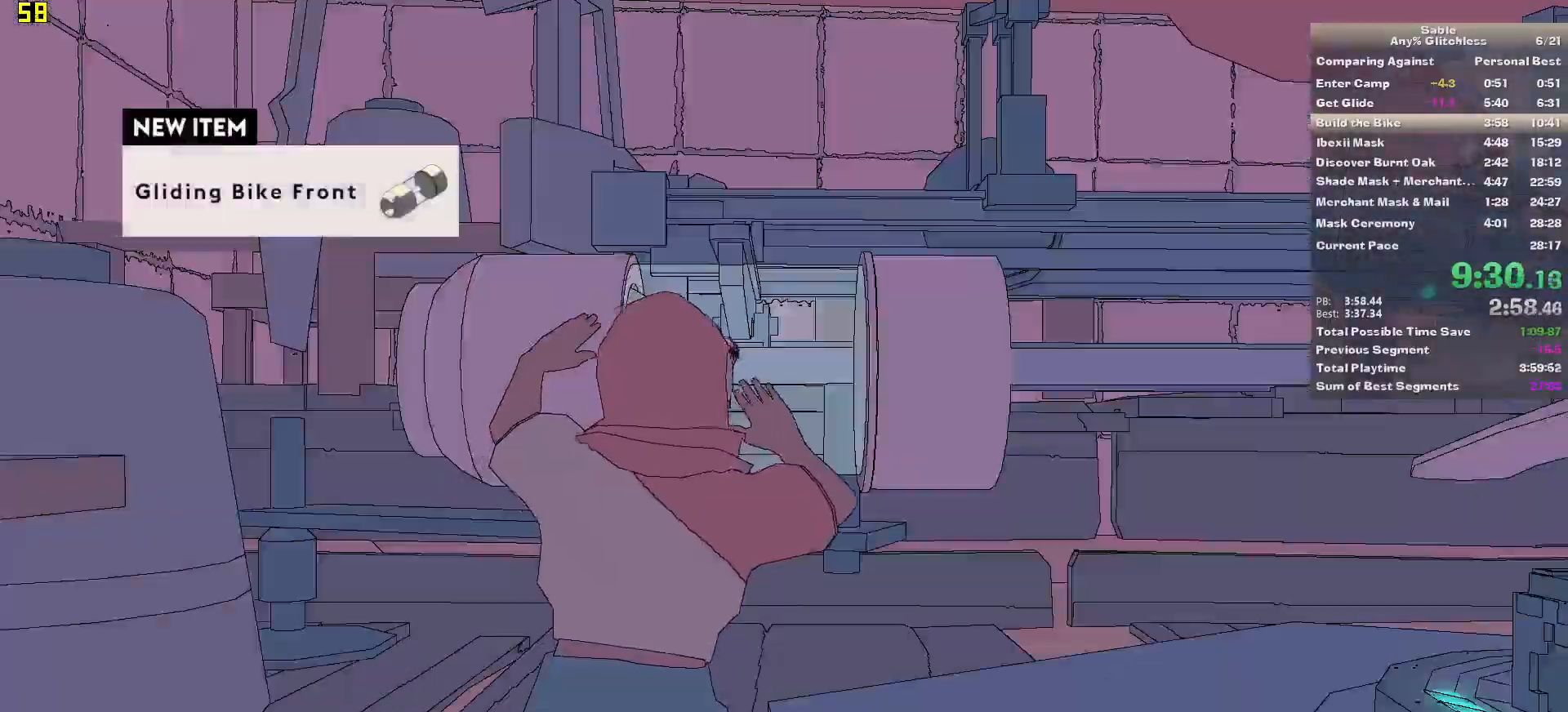
{"keys": [], "mouse": [], "events": []}
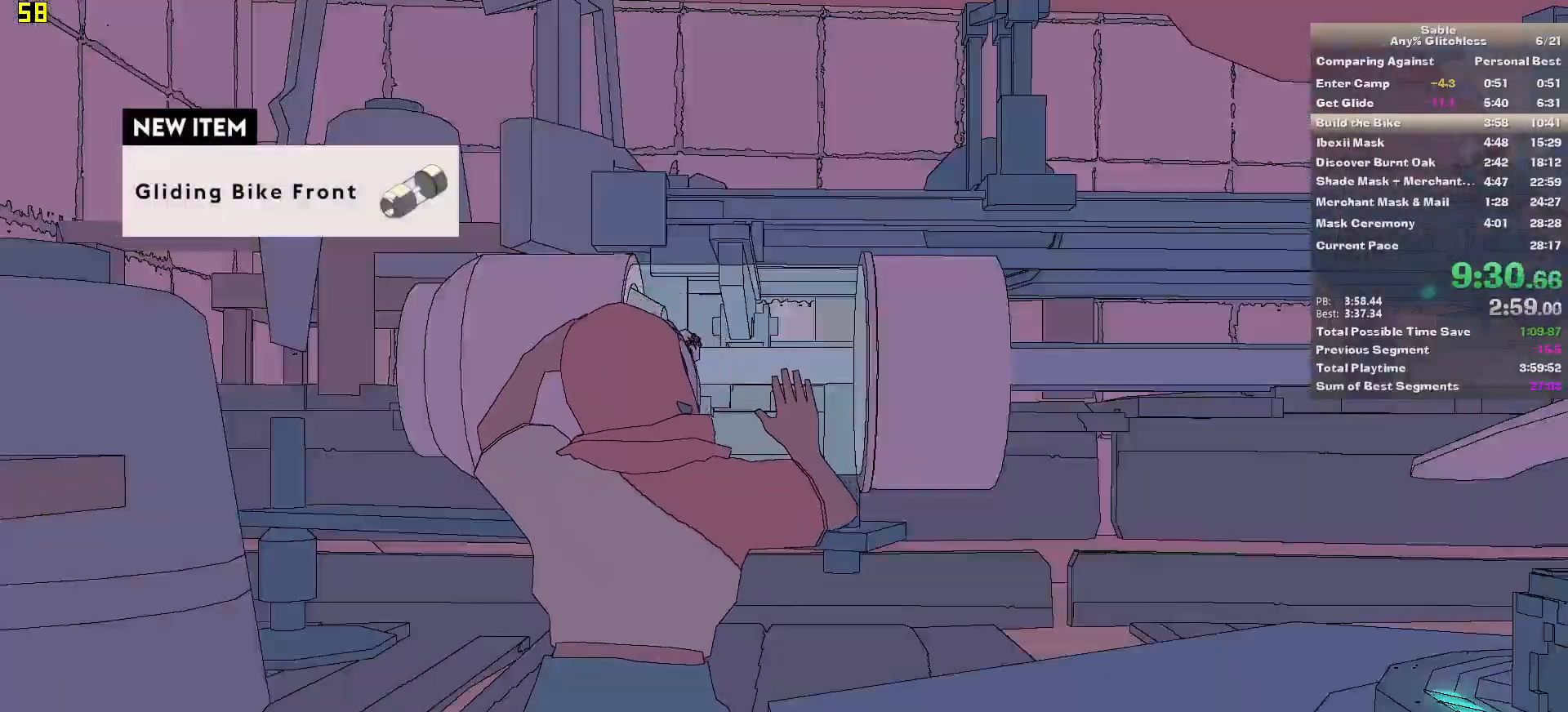
{"keys": [], "mouse": [], "events": []}
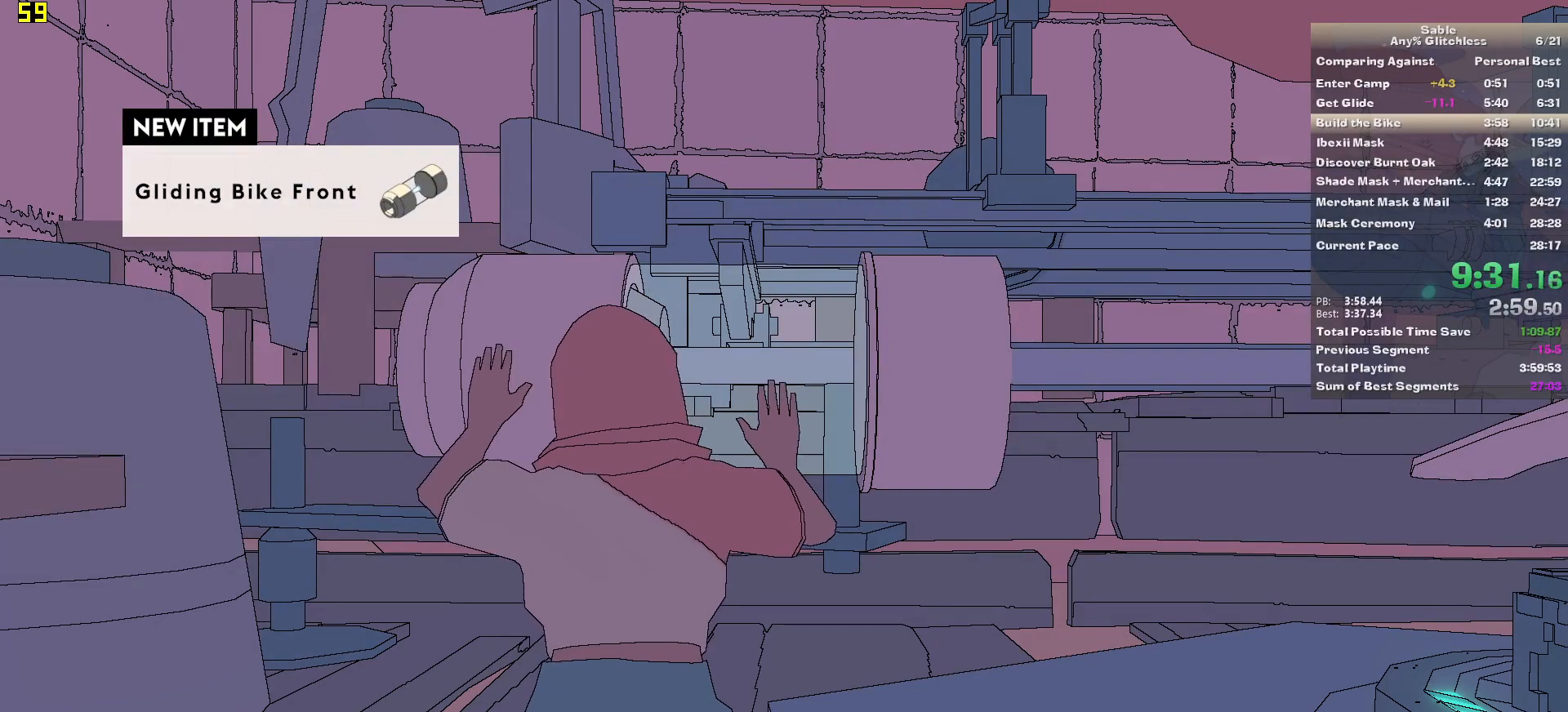
{"keys": [], "mouse": [], "events": []}
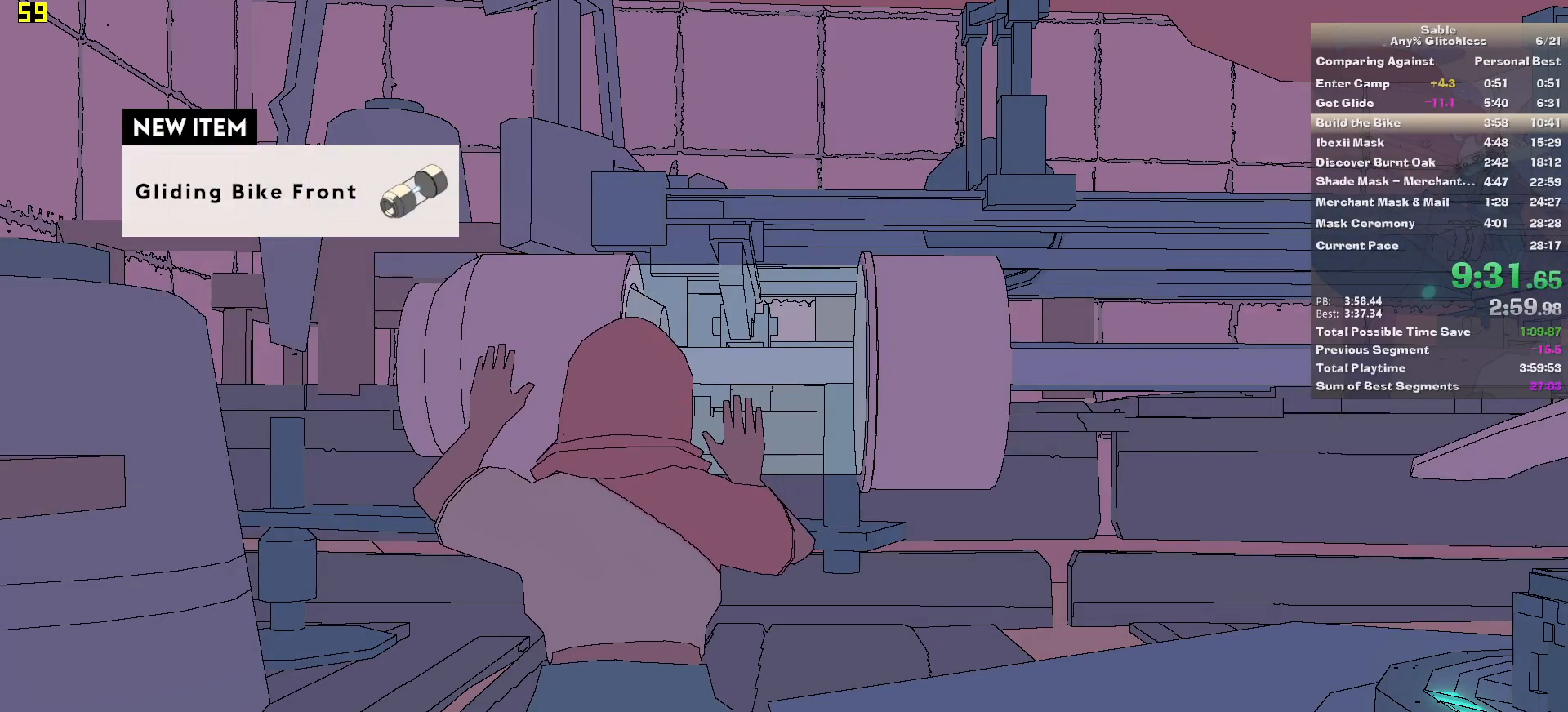
{"keys": [], "mouse": [], "events": []}
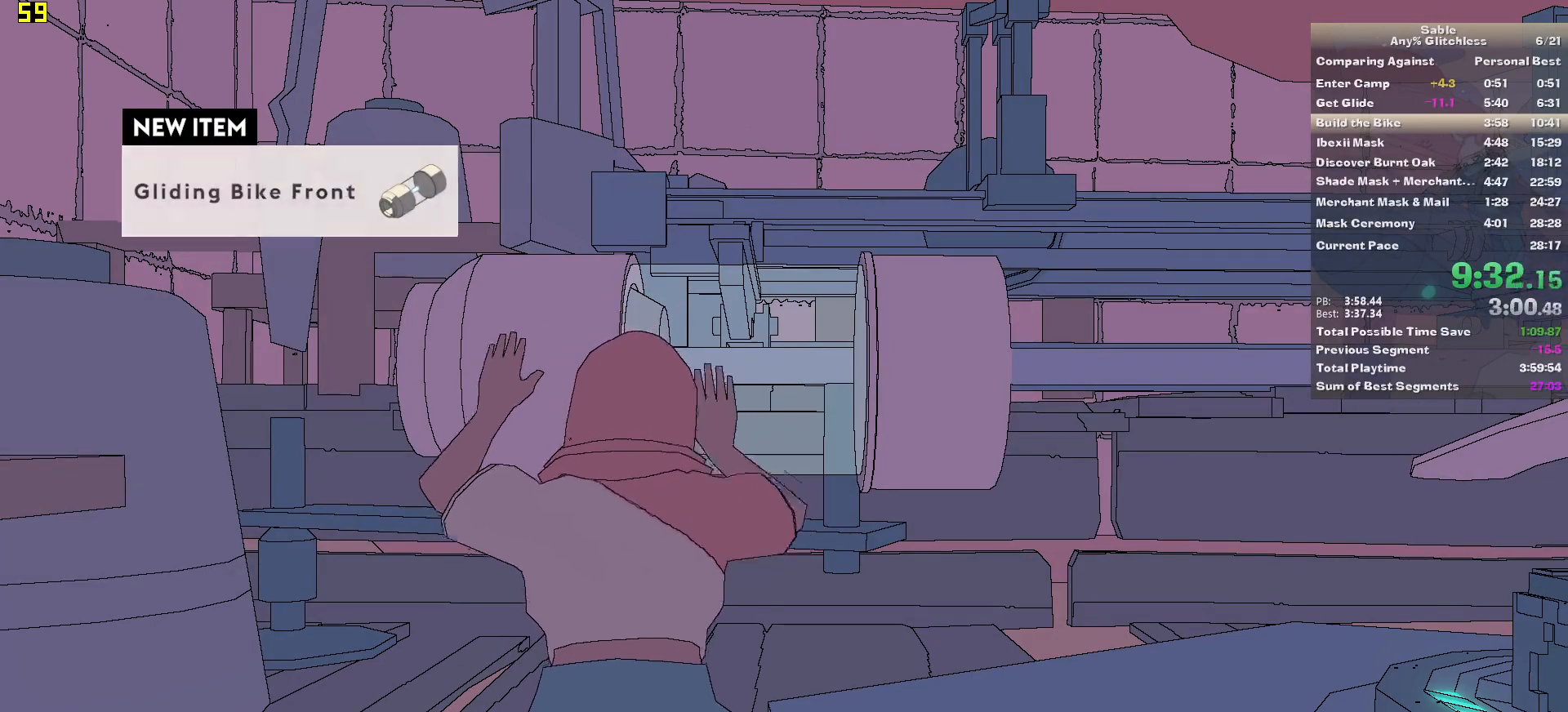
{"keys": [], "mouse": [], "events": []}
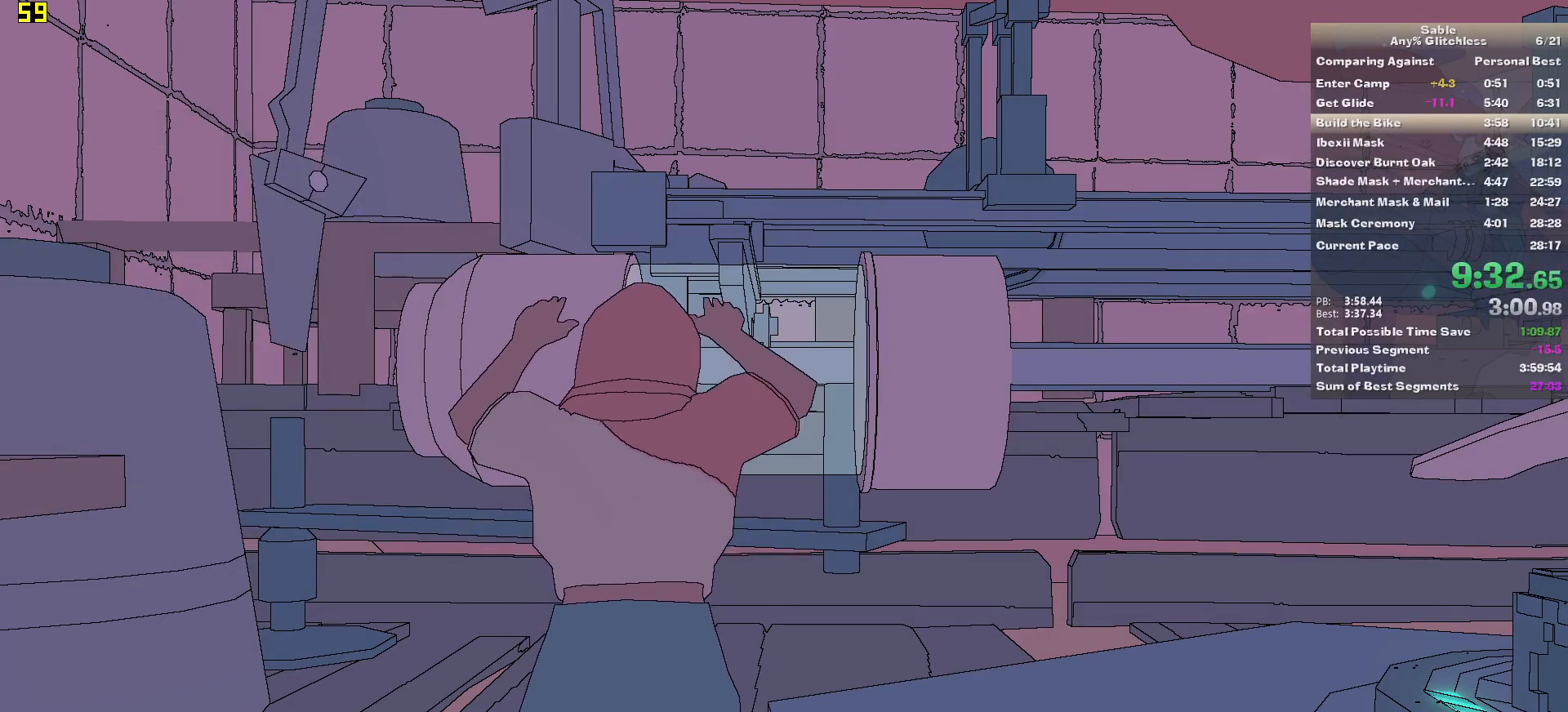
{"keys": [], "mouse": [], "events": []}
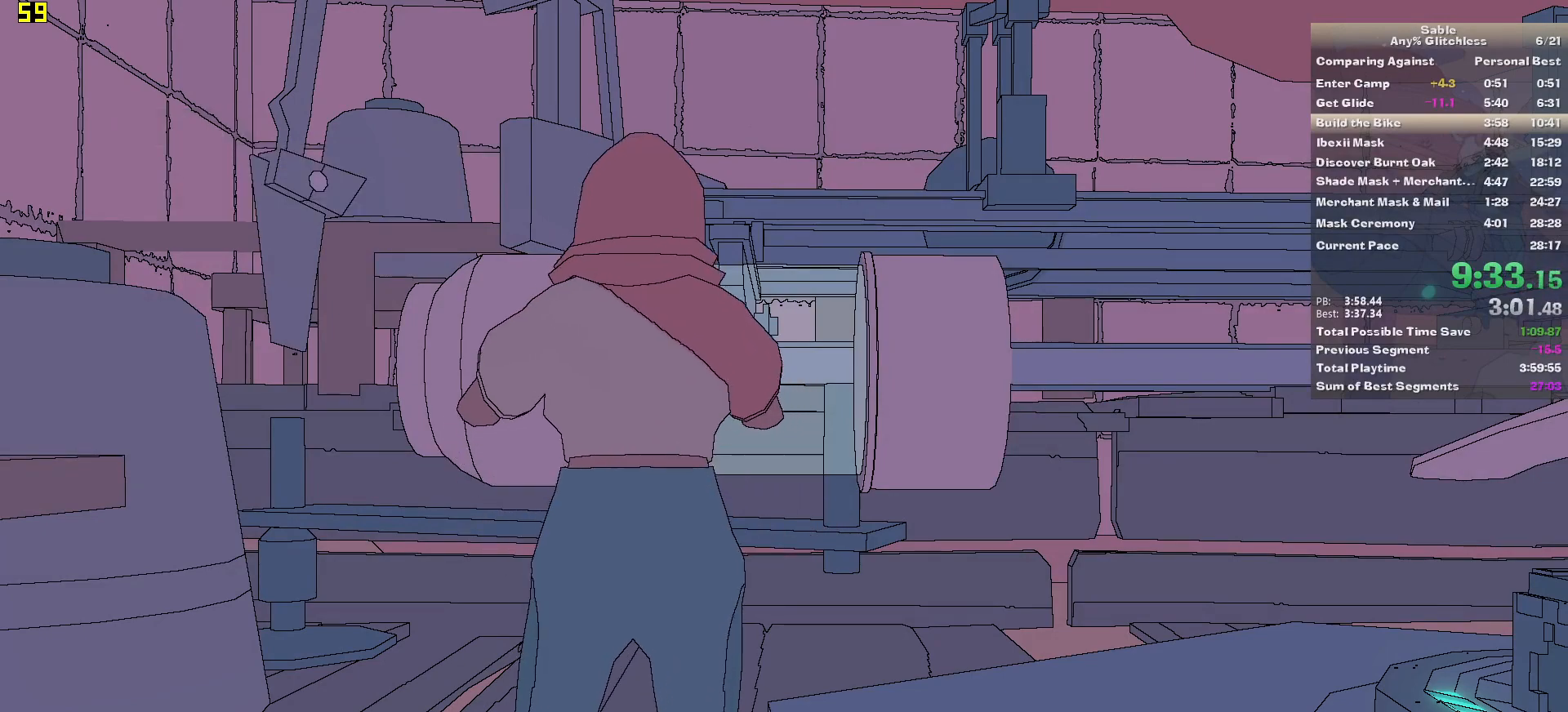
{"keys": [], "mouse": [], "events": []}
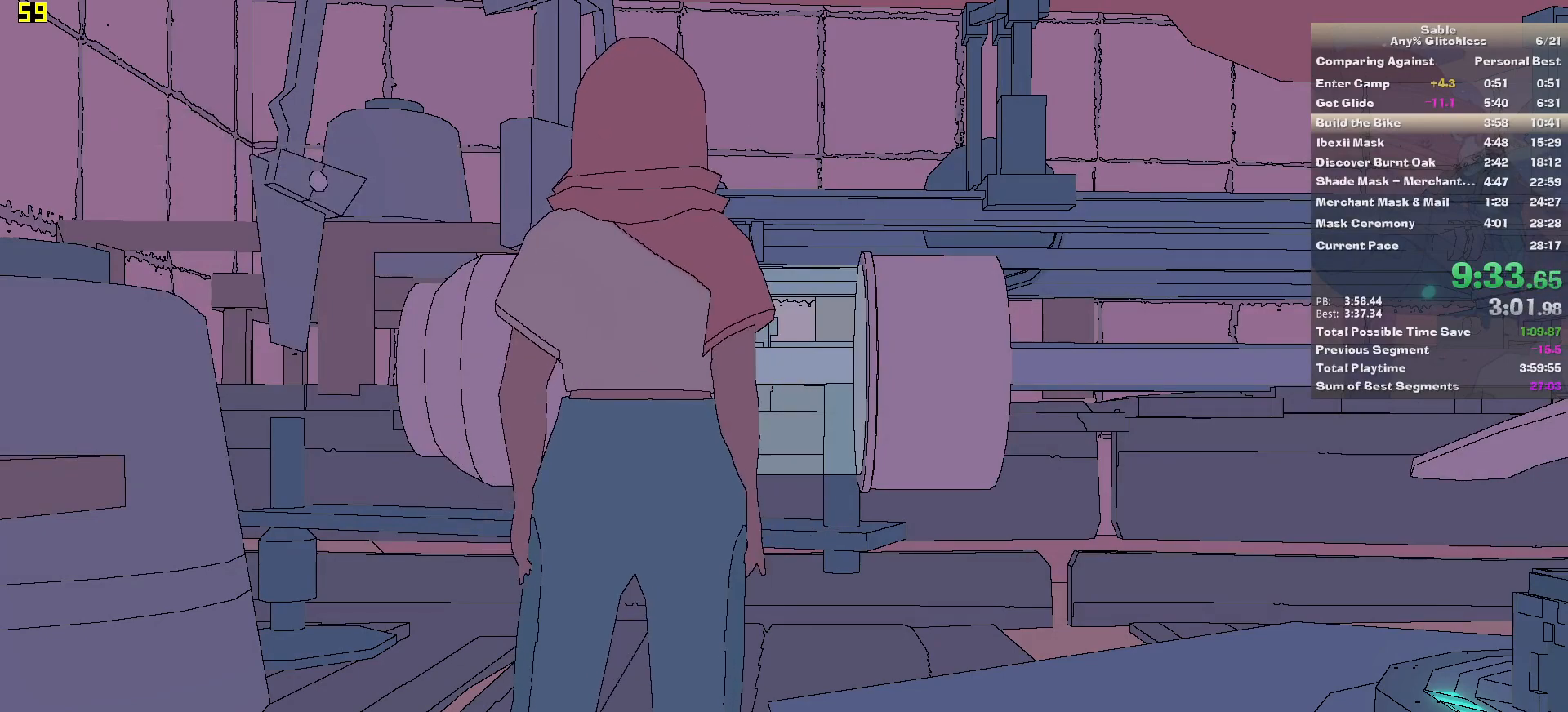
{"keys": [], "mouse": [], "events": []}
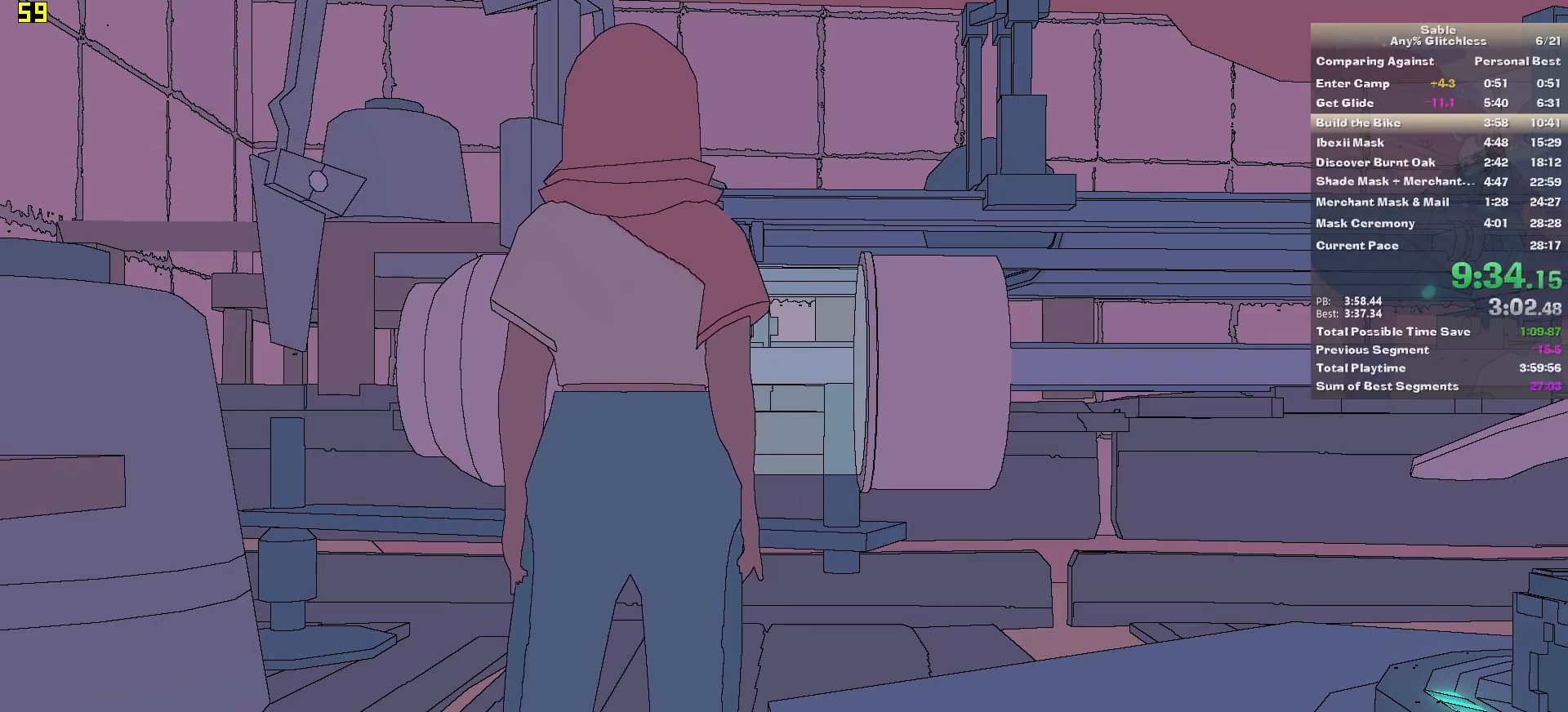
{"keys": ["s"], "mouse": [], "events": [[60, "s", "down"]]}
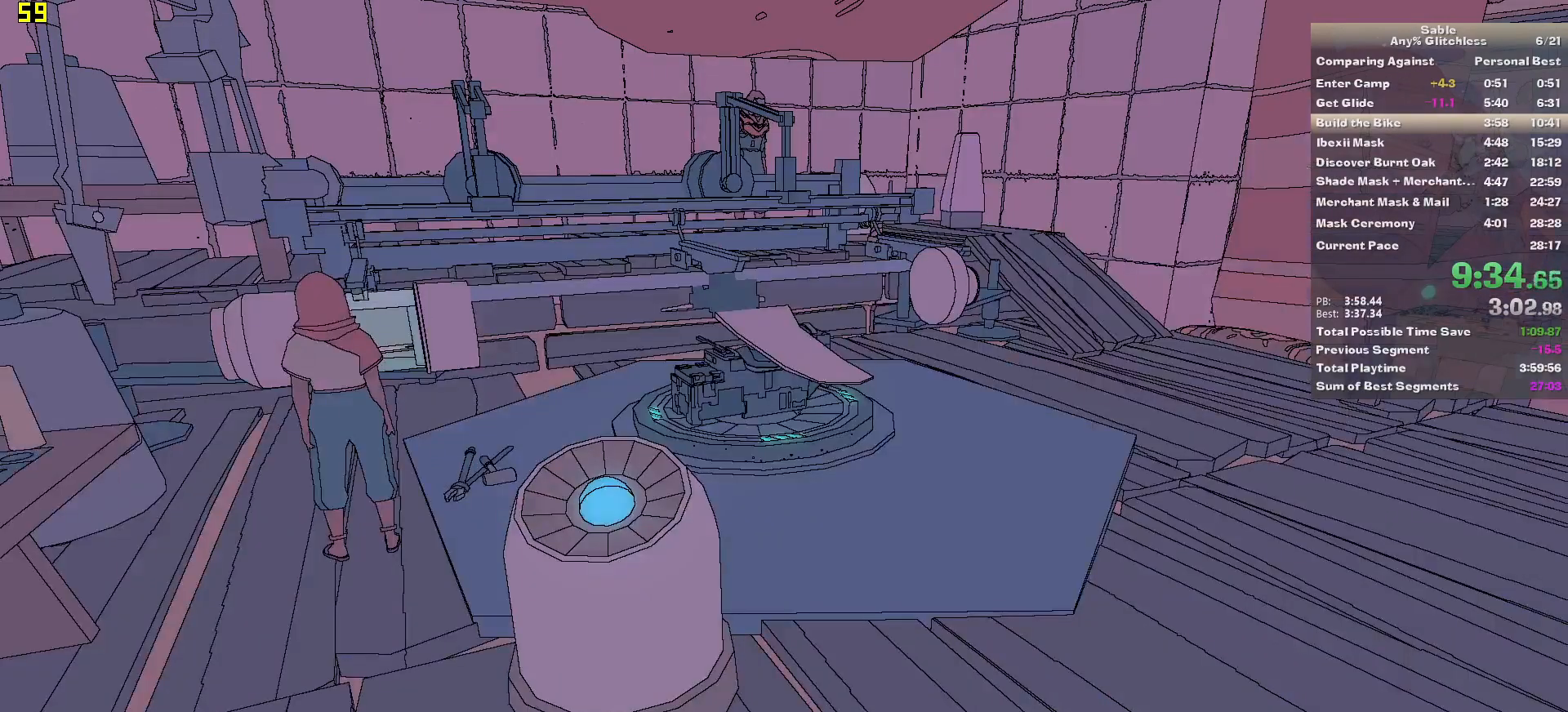
{"keys": [], "mouse": [], "events": [[480, "s", "up"]]}
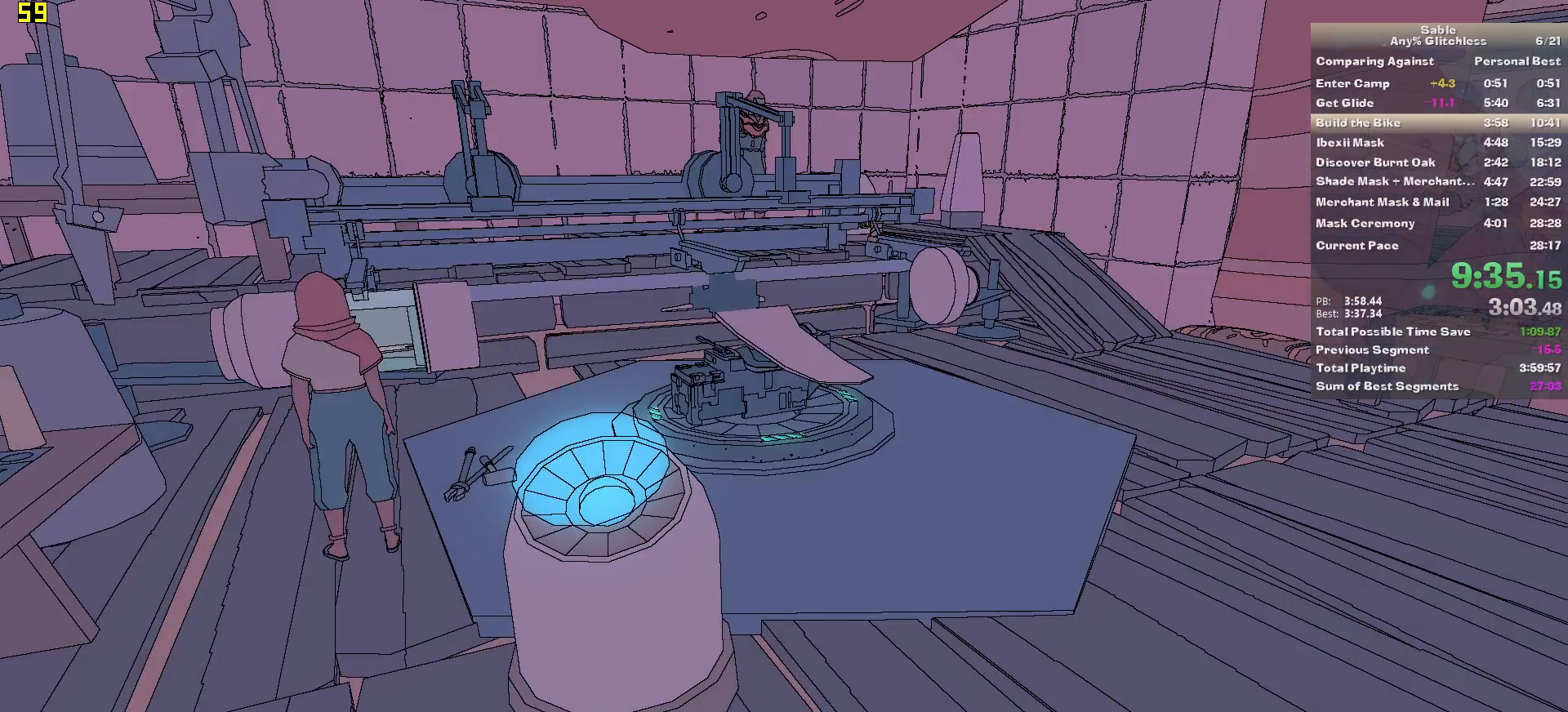
{"keys": ["s"], "mouse": [], "events": [[220, "s", "down"]]}
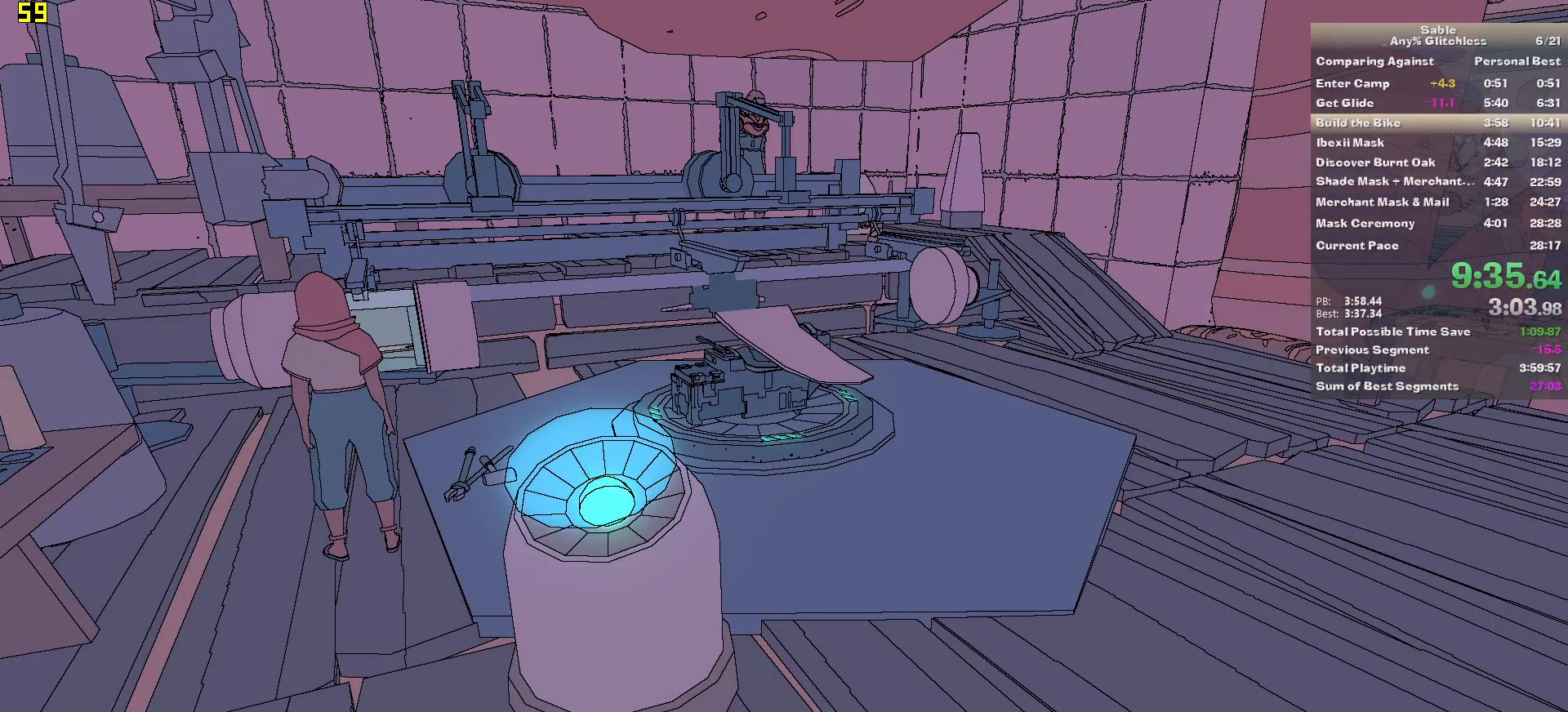
{"keys": ["s"], "mouse": [], "events": []}
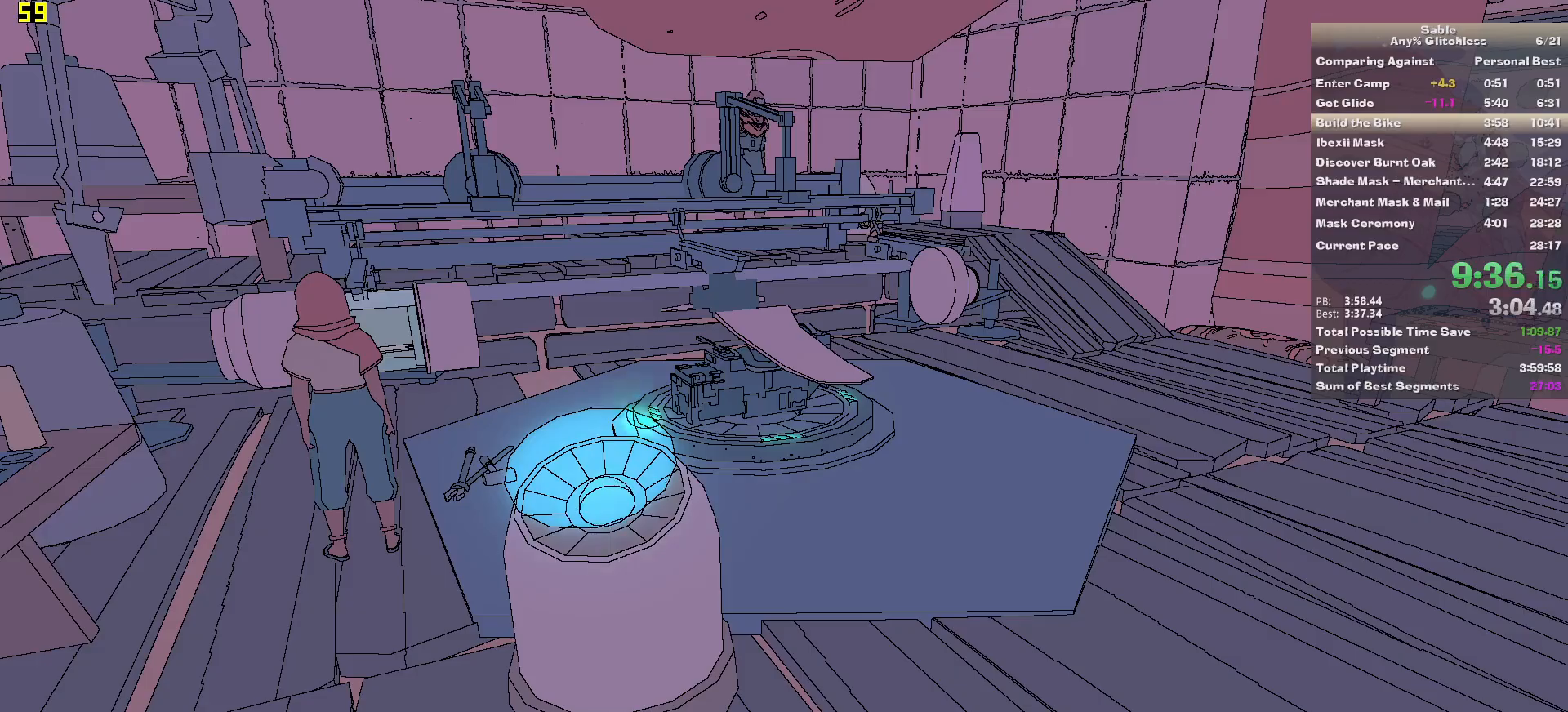
{"keys": ["s"], "mouse": [], "events": []}
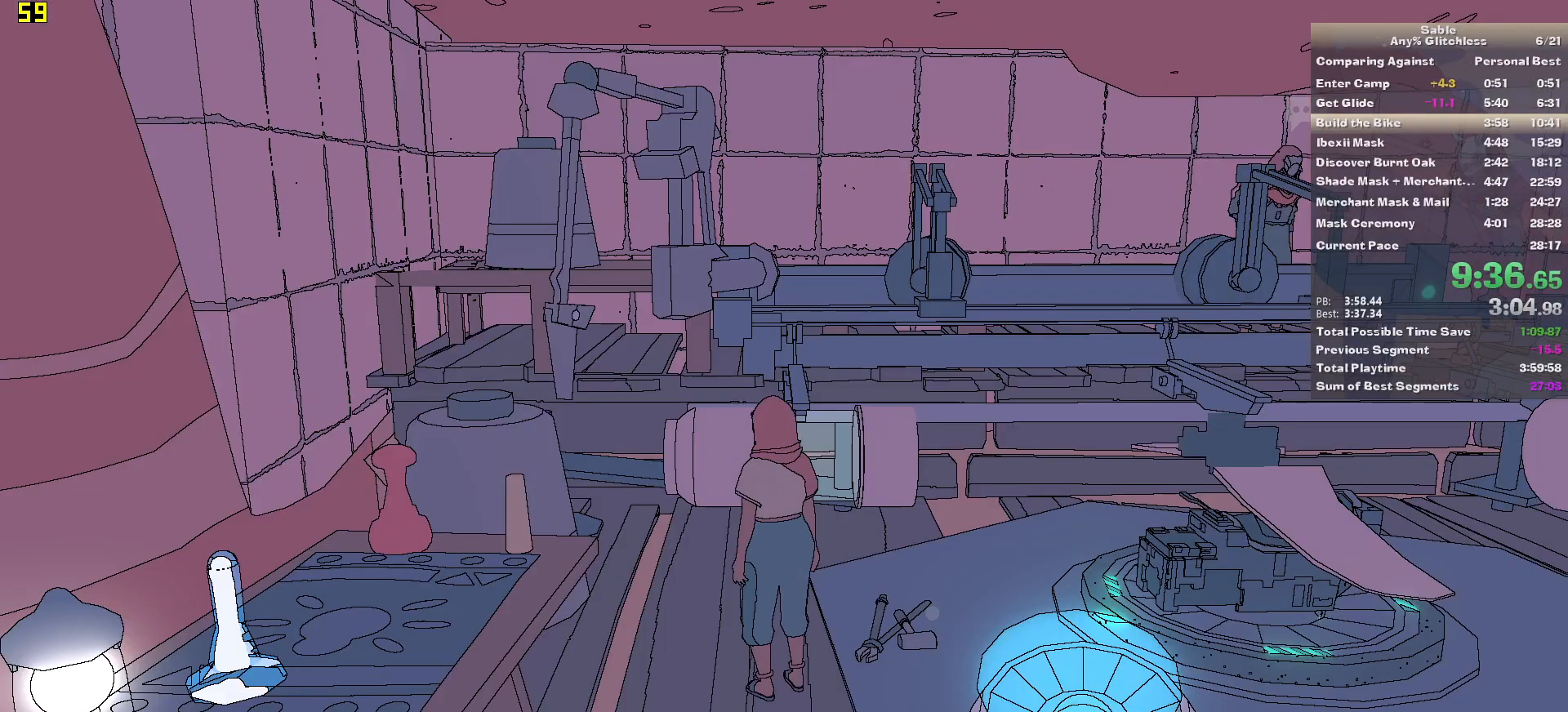
{"keys": ["s"], "mouse": [], "events": [[220, "d", "down"], [400, "d", "up"]]}
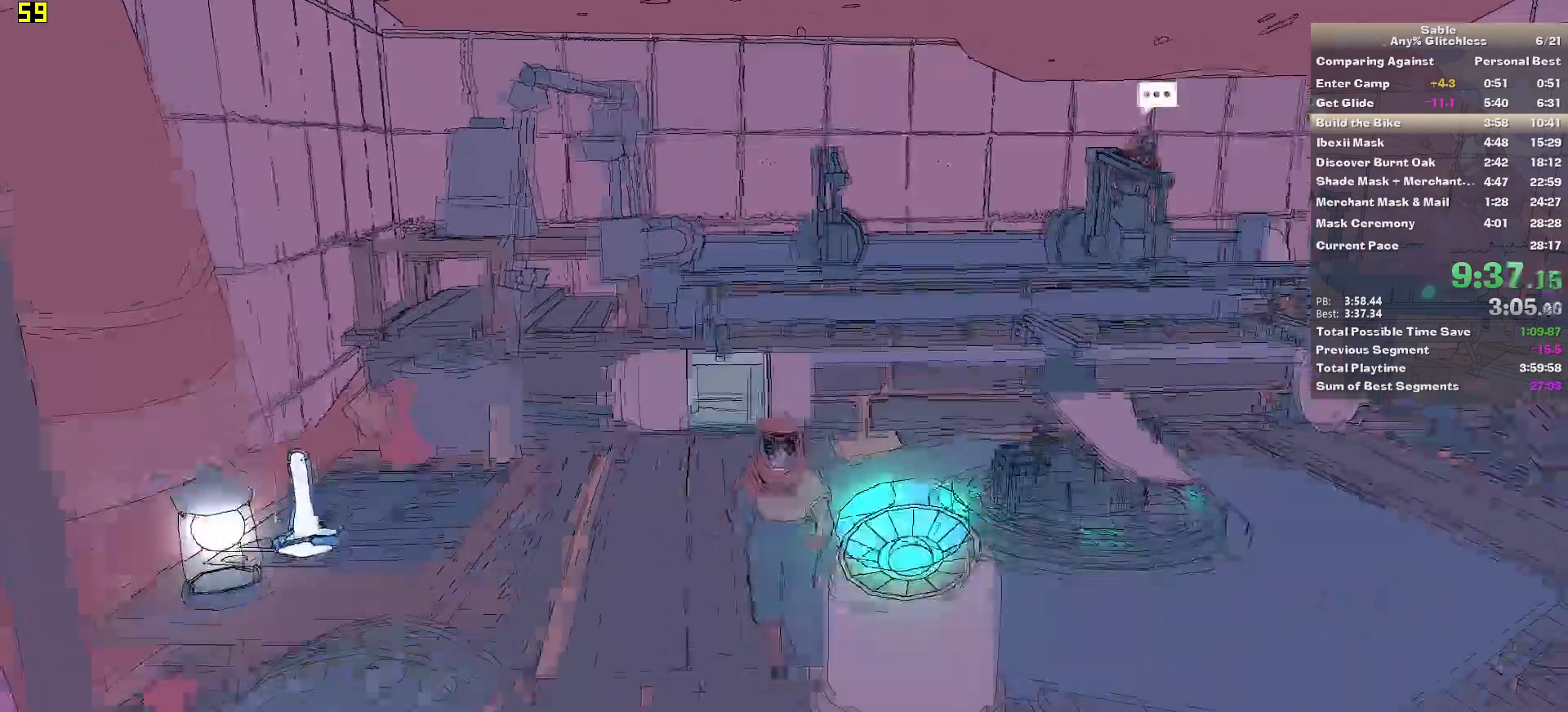
{"keys": [], "mouse": [], "events": [[60, "s", "up"], [180, "e", "down"], [280, "e", "up"], [340, "e", "down"], [380, "e", "up"]]}
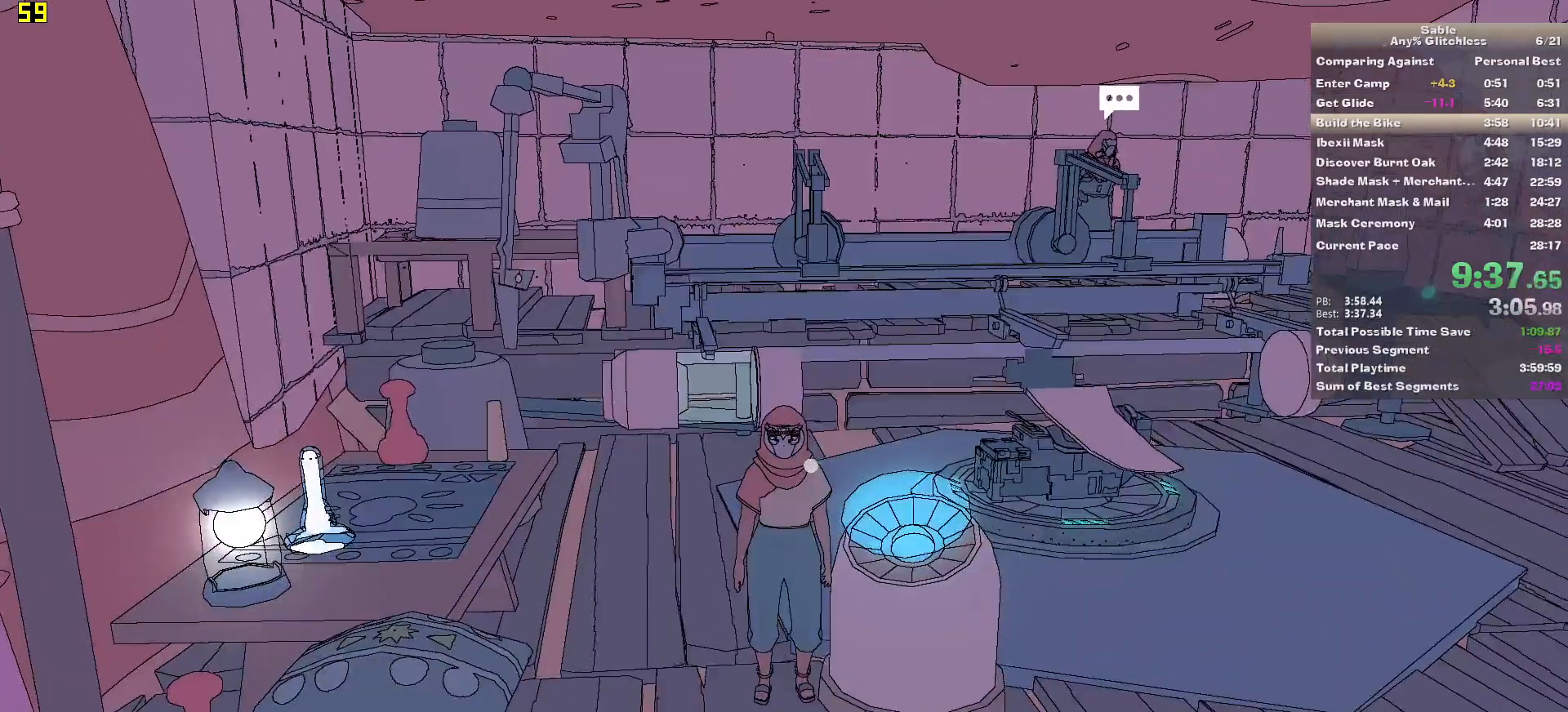
{"keys": ["e"], "mouse": [], "events": [[20, "e", "down"], [60, "e", "up"], [140, "d", "down"], [240, "d", "up"], [340, "e", "down"], [440, "e", "up"], [480, "e", "down"]]}
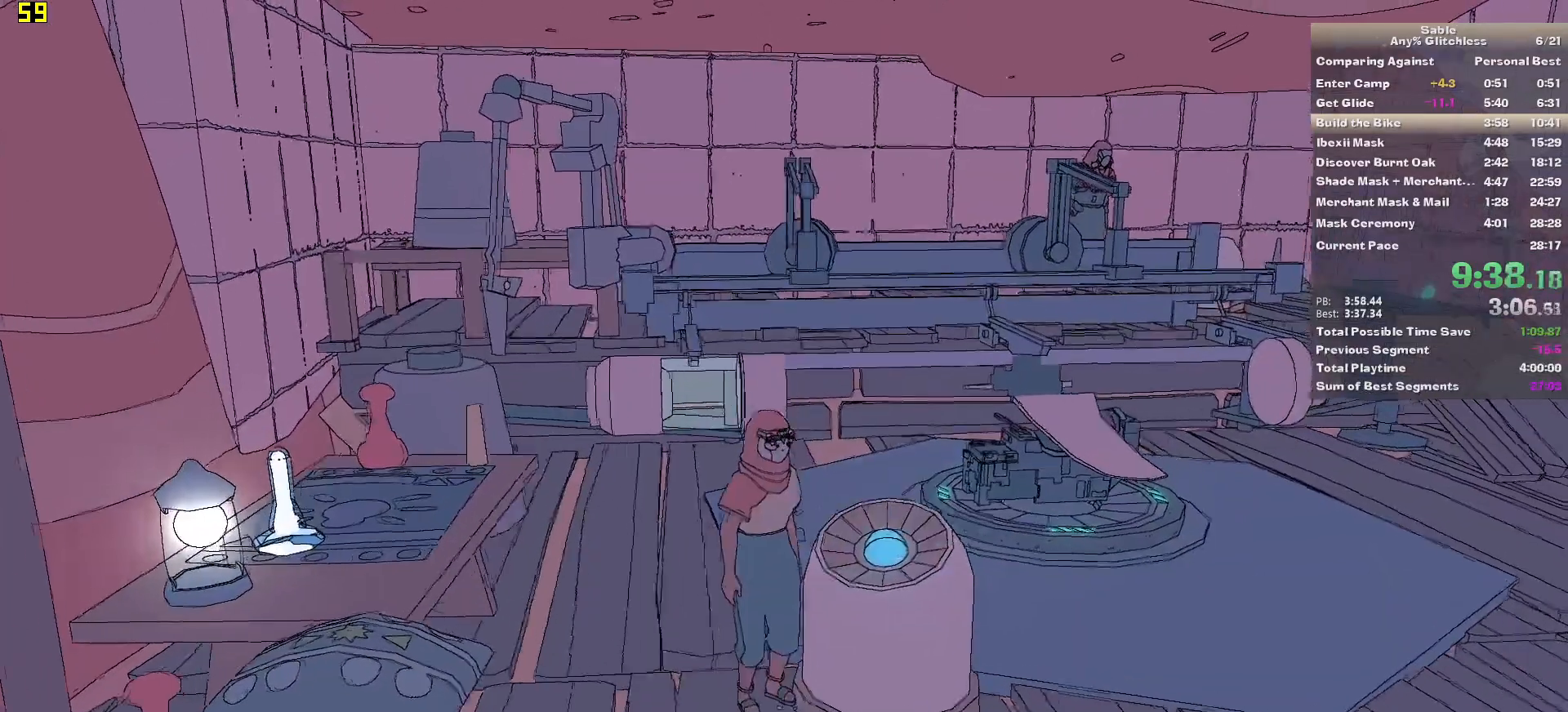
{"keys": [], "mouse": [], "events": [[80, "e", "up"], [120, "e", "down"], [220, "e", "up"]]}